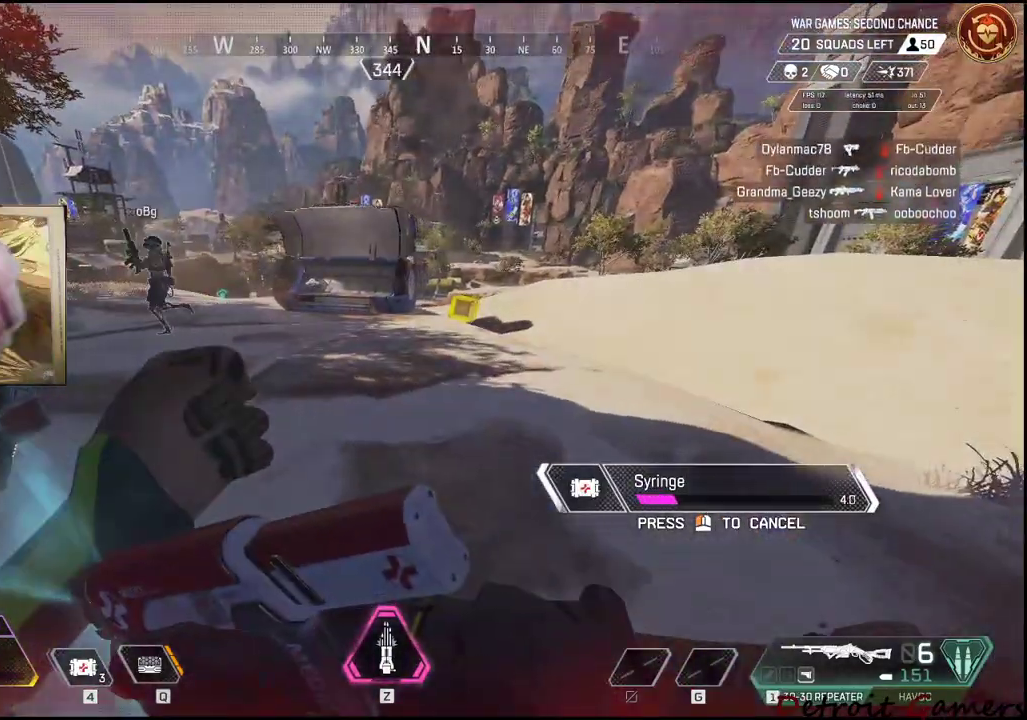
Gameplay with keyboard and mouse; each line is a JSON object with the keys held at the frame after it. "events" lists presses ("down") and releases ("up") of "1", "2", "3", "4", "5", "a", "alt", "c", "caps_lock", "ctrl", "d", "e", "f", "g", "q", "r", "s", "shift", "space", "t", "tab", "v", "w", "x" and "z" between this image and that frame as [ms after this image, input, new state], when the widget could be followed in between. No other keys are recorded. Mouse buttons are not recorded. Not read: mouse_move.
{"keys": ["d", "w"], "events": []}
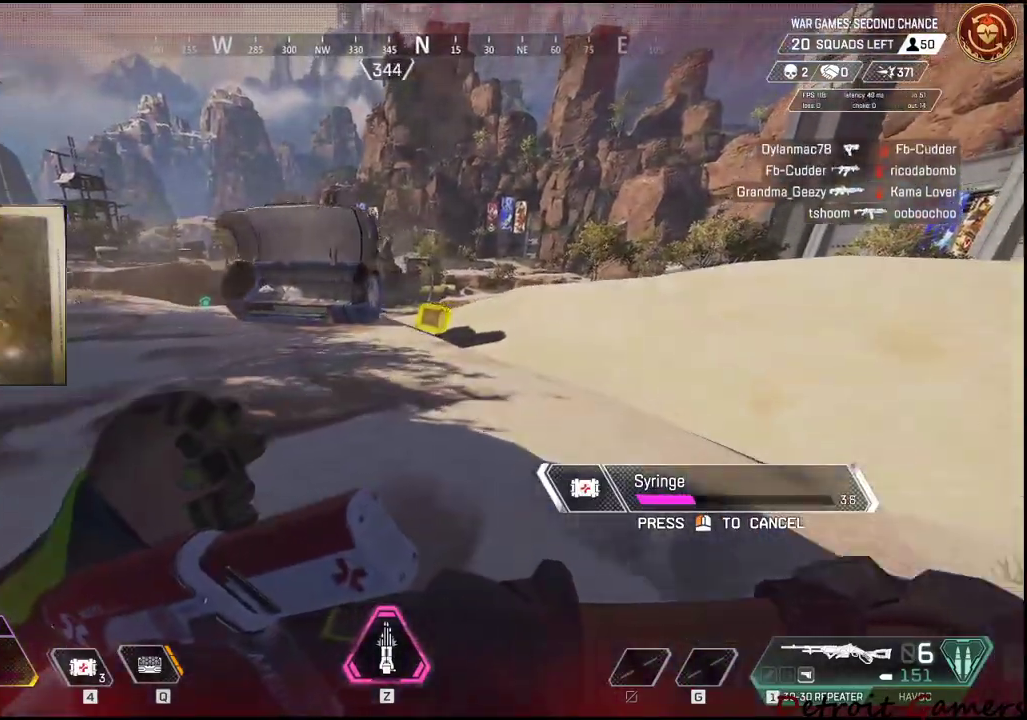
{"keys": ["a"], "events": [[150, "w", "up"], [500, "a", "down"], [500, "d", "up"]]}
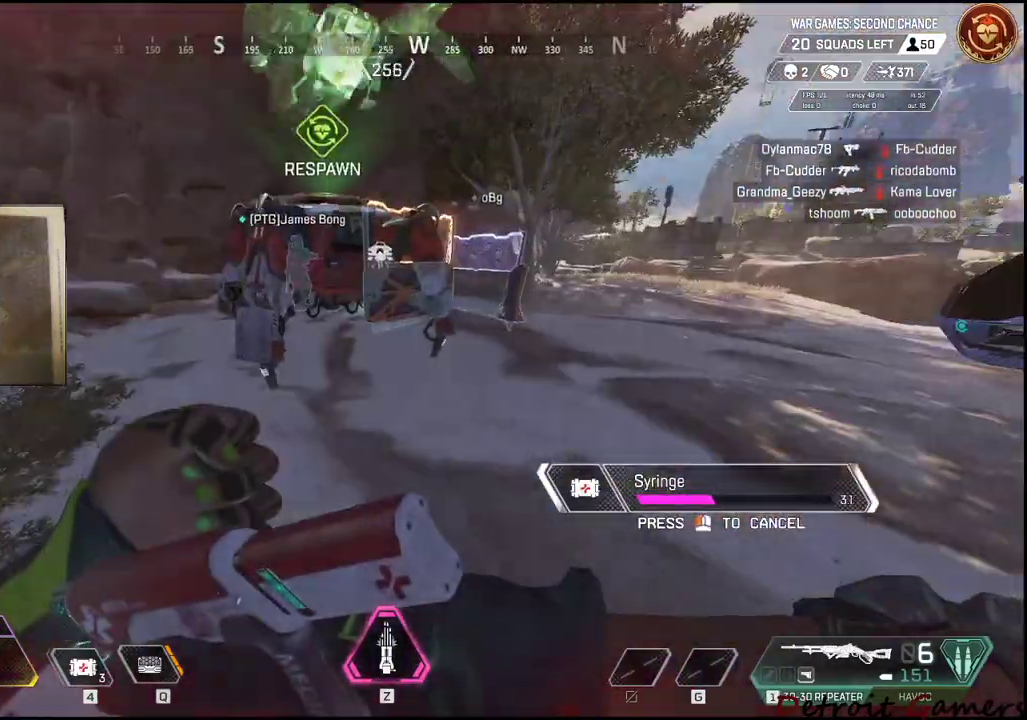
{"keys": ["w"], "events": [[83, "w", "down"], [266, "a", "up"]]}
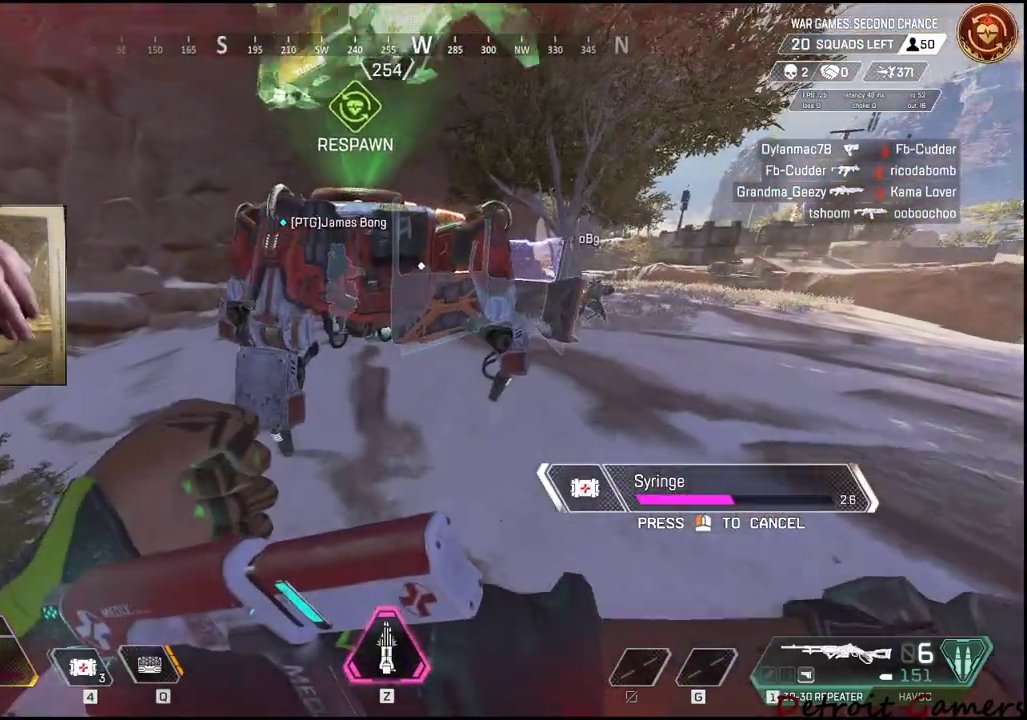
{"keys": ["a", "w"], "events": [[183, "a", "down"]]}
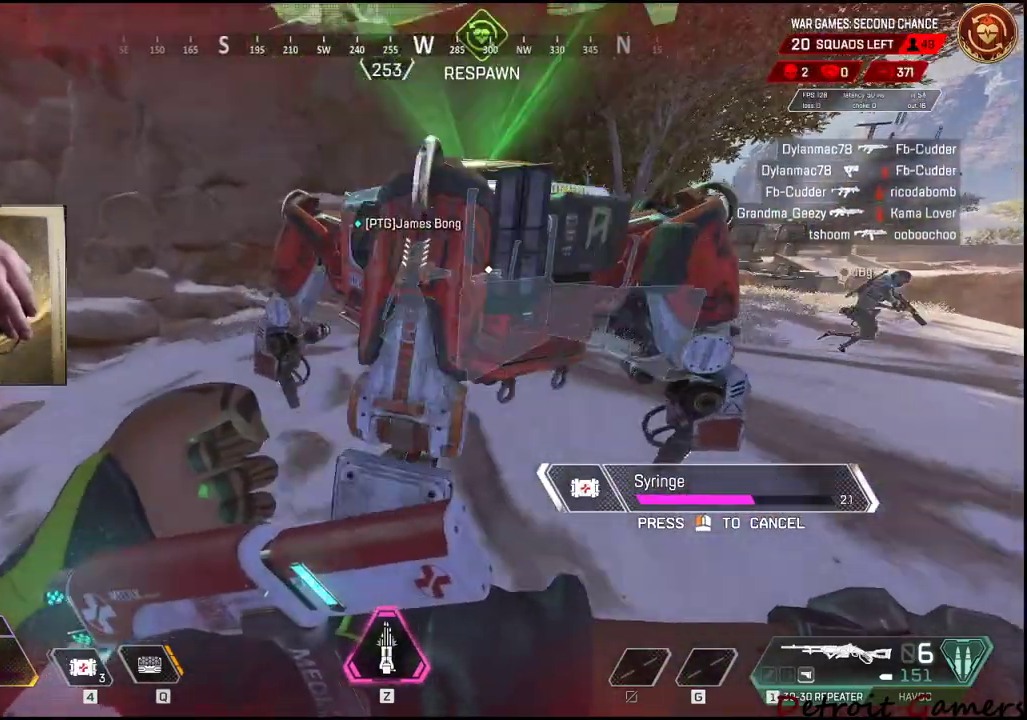
{"keys": ["w"], "events": [[483, "a", "up"]]}
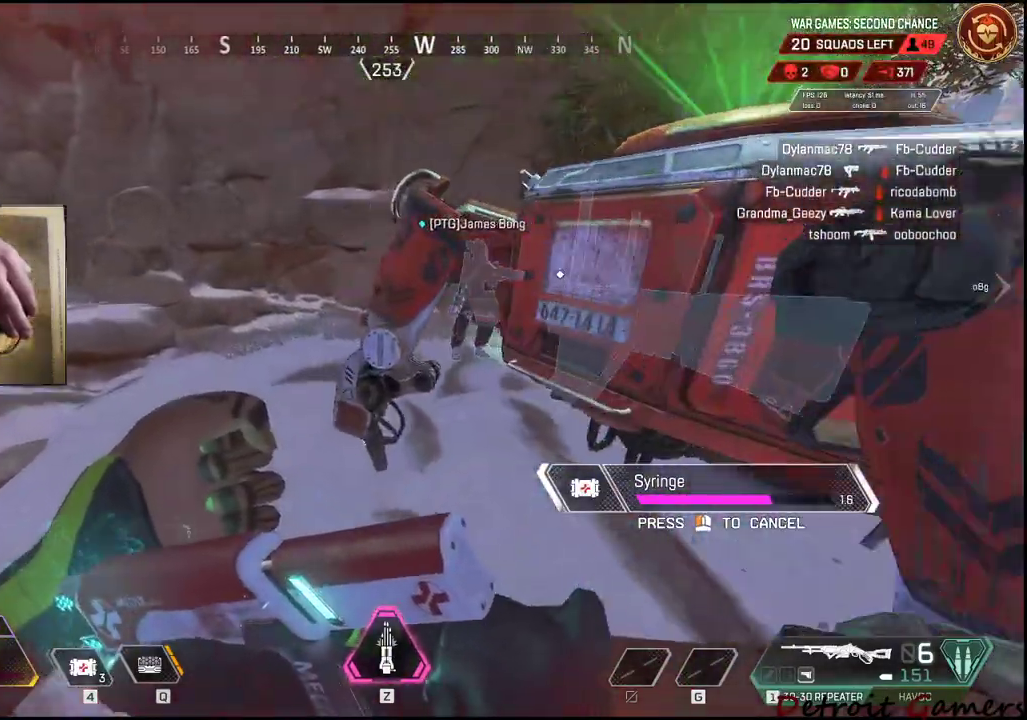
{"keys": ["a", "w"], "events": [[66, "a", "down"], [266, "a", "up"], [500, "a", "down"]]}
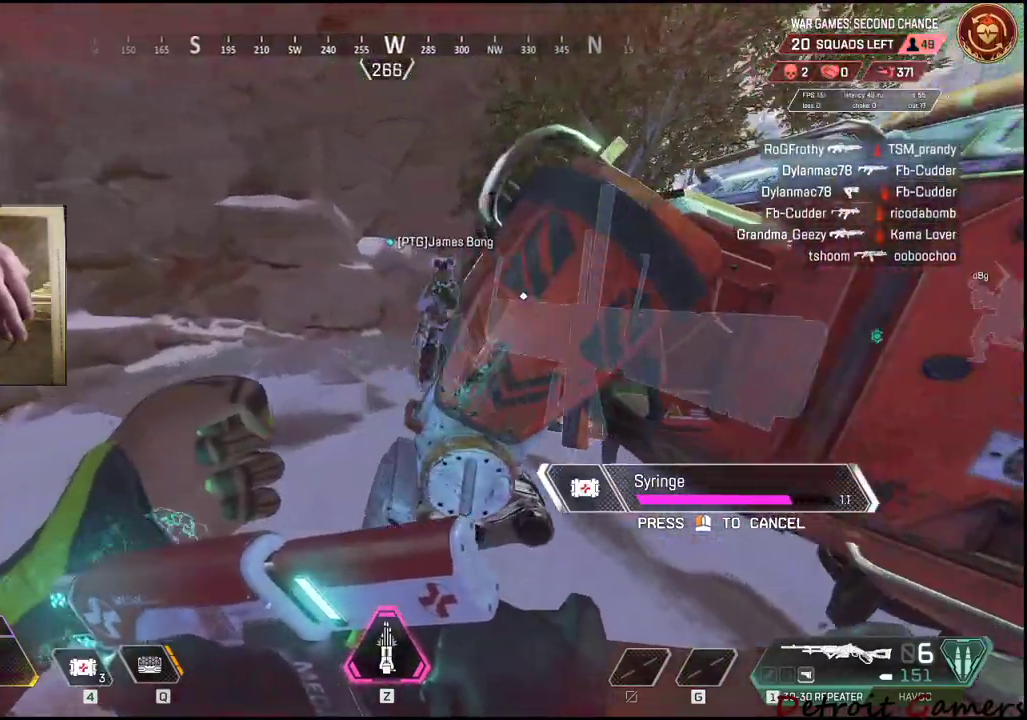
{"keys": ["w"], "events": [[350, "a", "up"]]}
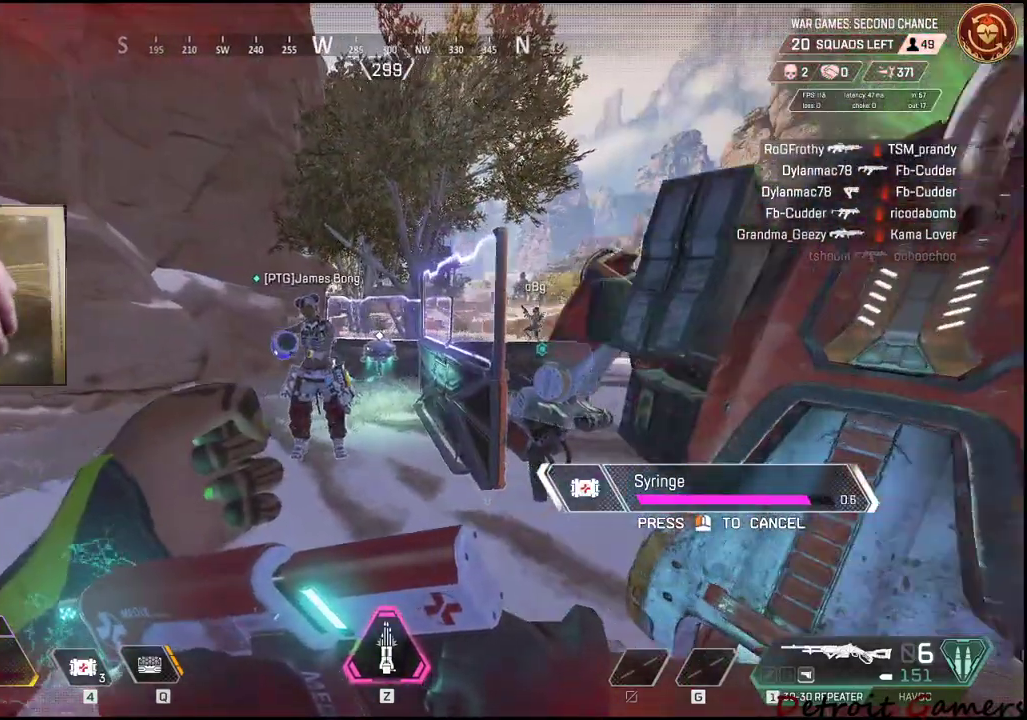
{"keys": ["a", "w"], "events": [[16, "a", "down"], [150, "a", "up"], [433, "a", "down"]]}
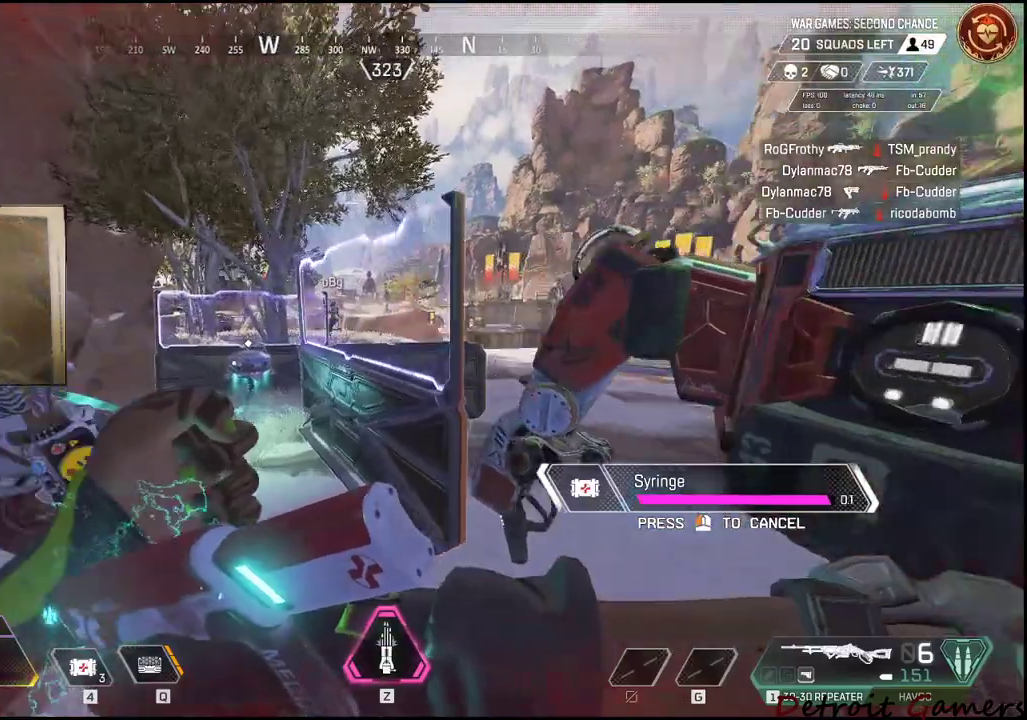
{"keys": ["4"], "events": [[400, "4", "down"], [400, "a", "up"], [400, "w", "up"]]}
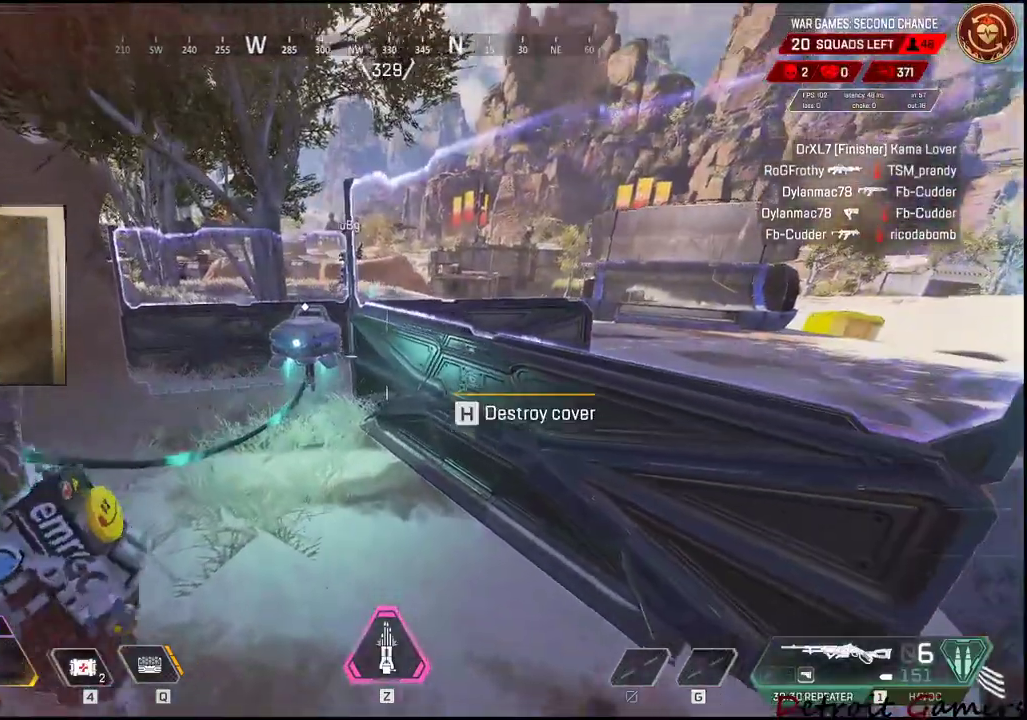
{"keys": [], "events": [[366, "4", "up"]]}
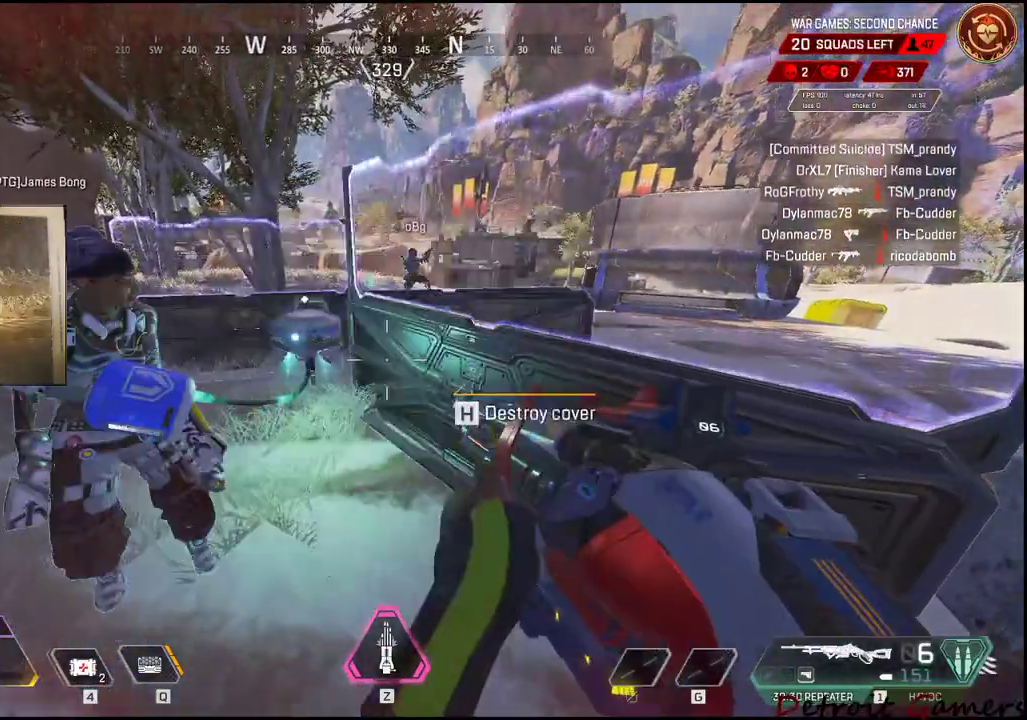
{"keys": [], "events": [[100, "tab", "down"], [300, "tab", "up"]]}
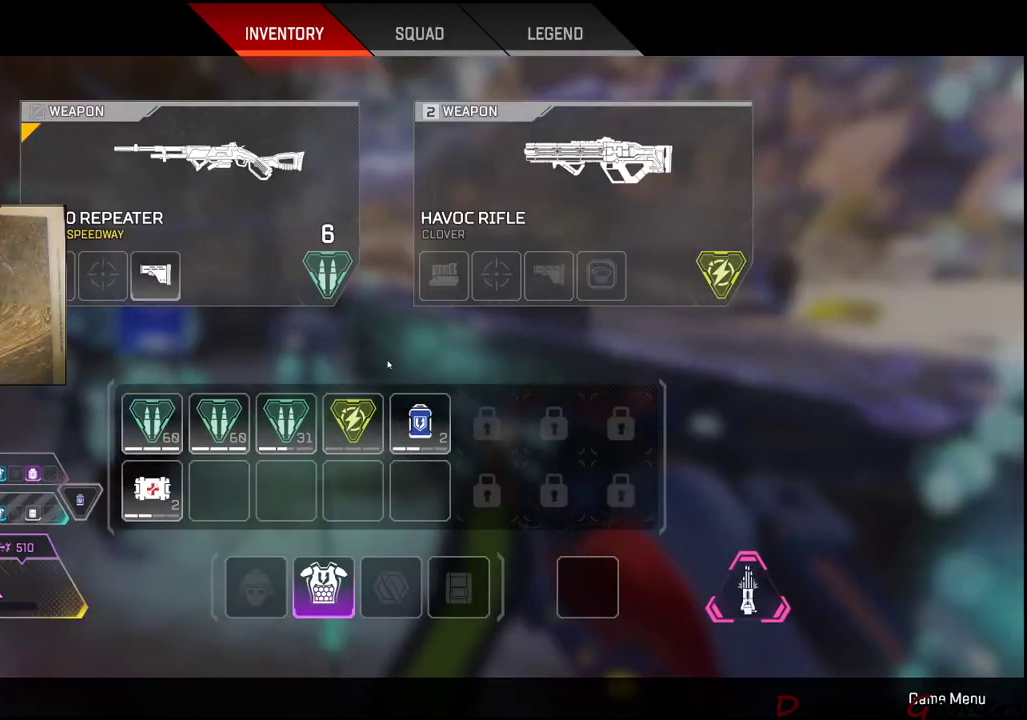
{"keys": ["w"], "events": [[316, "tab", "down"], [366, "tab", "up"], [500, "w", "down"]]}
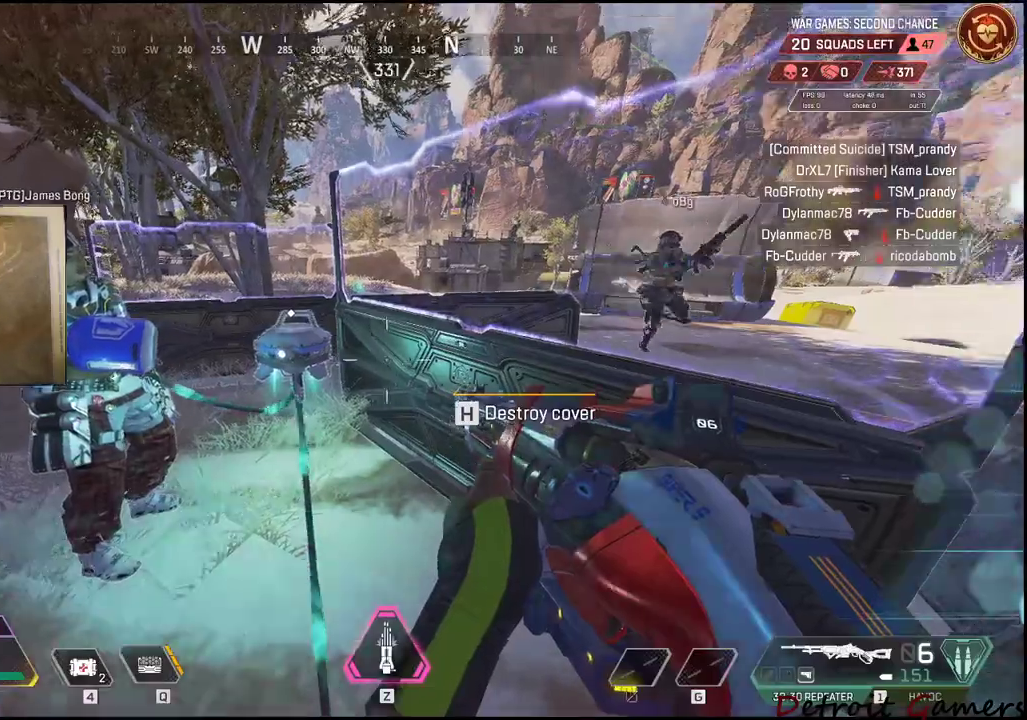
{"keys": [], "events": [[150, "a", "down"], [316, "w", "up"], [450, "a", "up"]]}
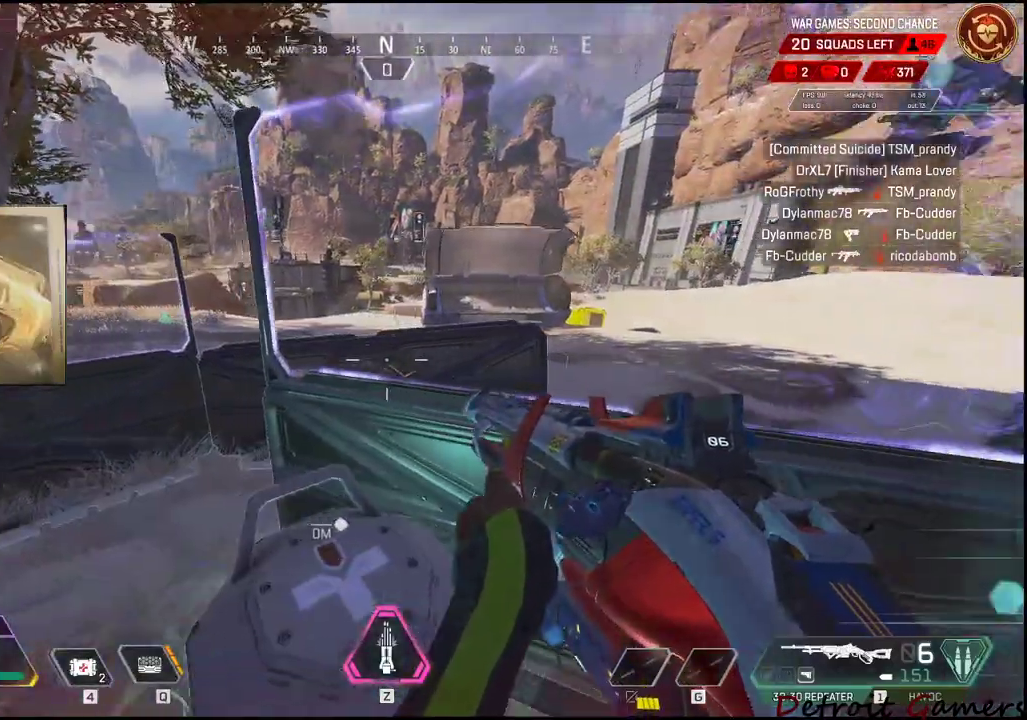
{"keys": [], "events": []}
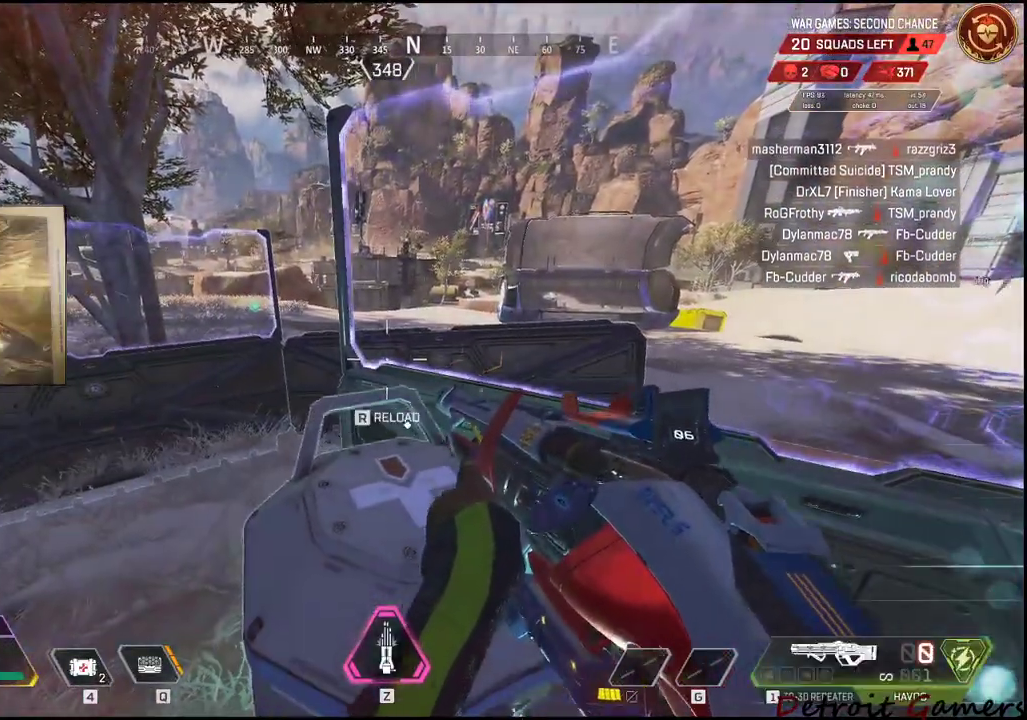
{"keys": ["r"], "events": [[500, "r", "down"]]}
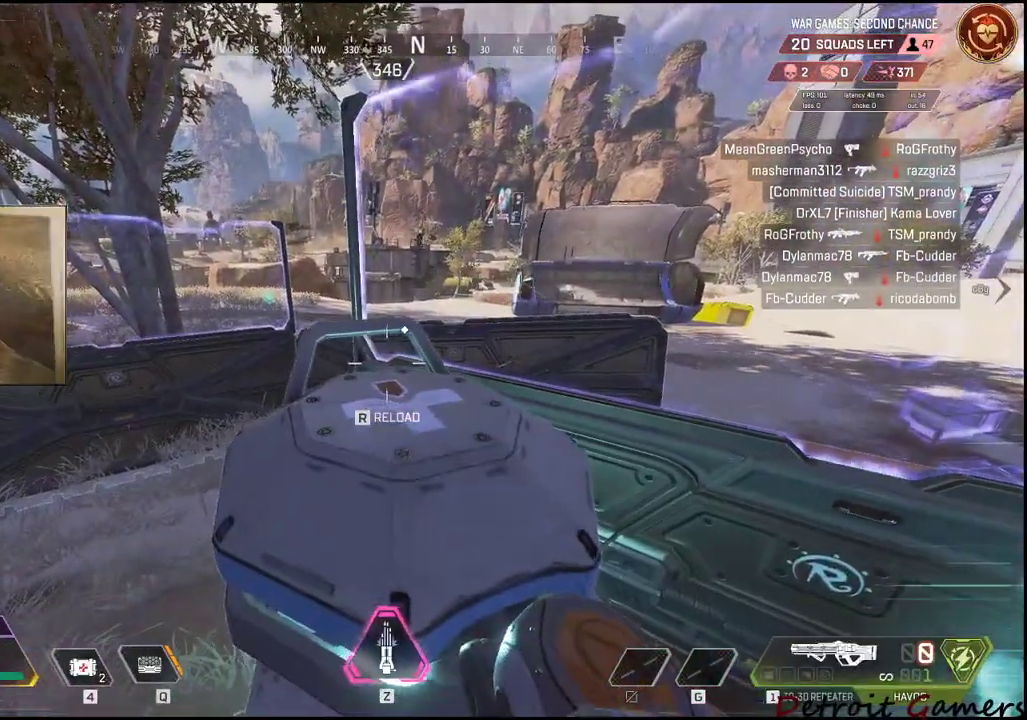
{"keys": ["r"], "events": [[33, "r", "up"], [150, "r", "down"], [200, "r", "up"], [283, "r", "down"]]}
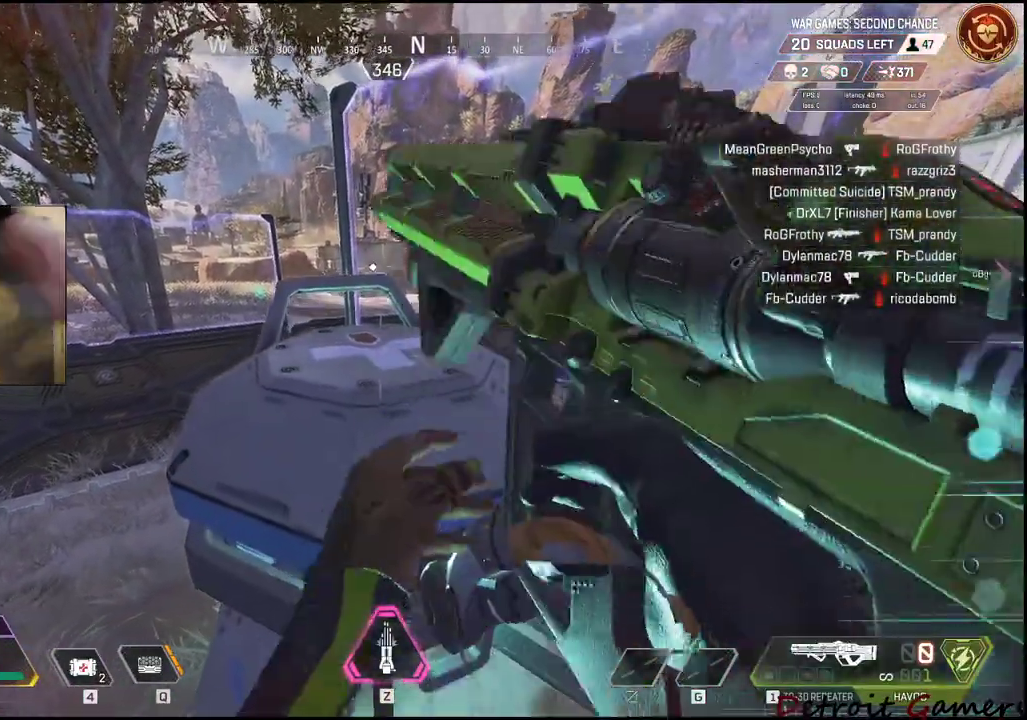
{"keys": ["tab"], "events": [[116, "r", "up"], [433, "tab", "down"]]}
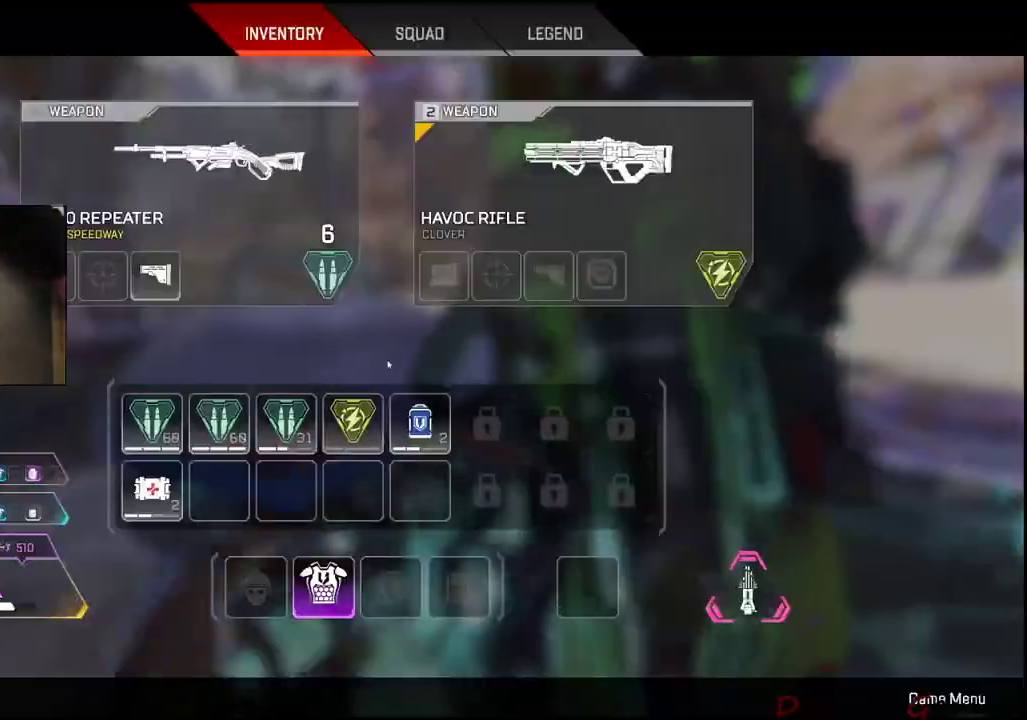
{"keys": ["tab"], "events": [[83, "tab", "up"], [483, "tab", "down"]]}
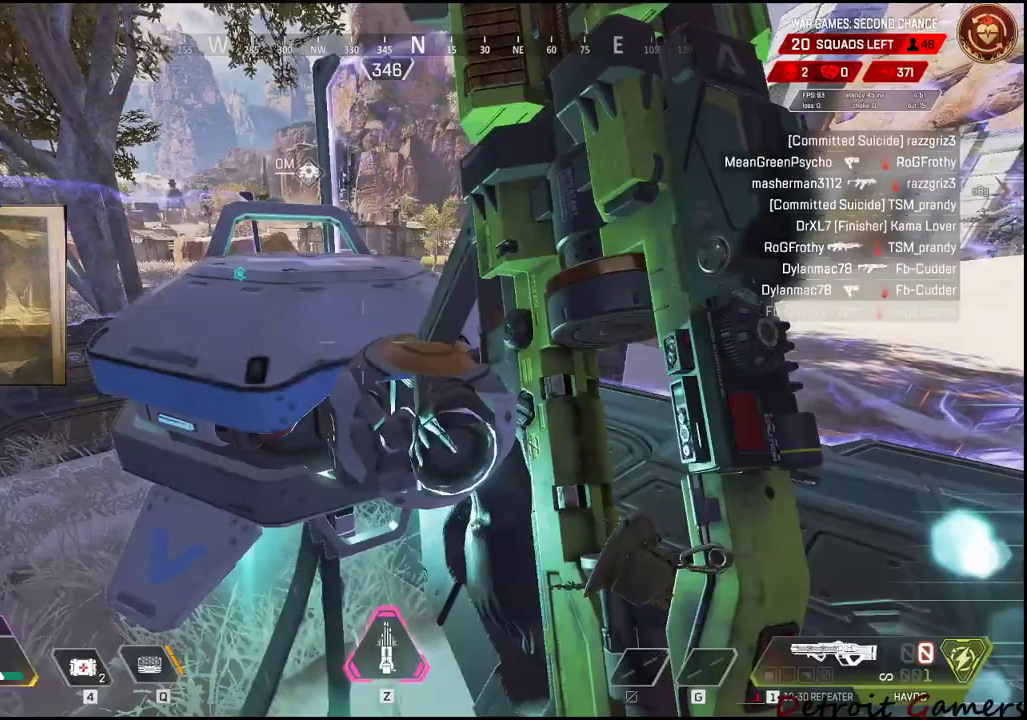
{"keys": [], "events": [[133, "tab", "up"]]}
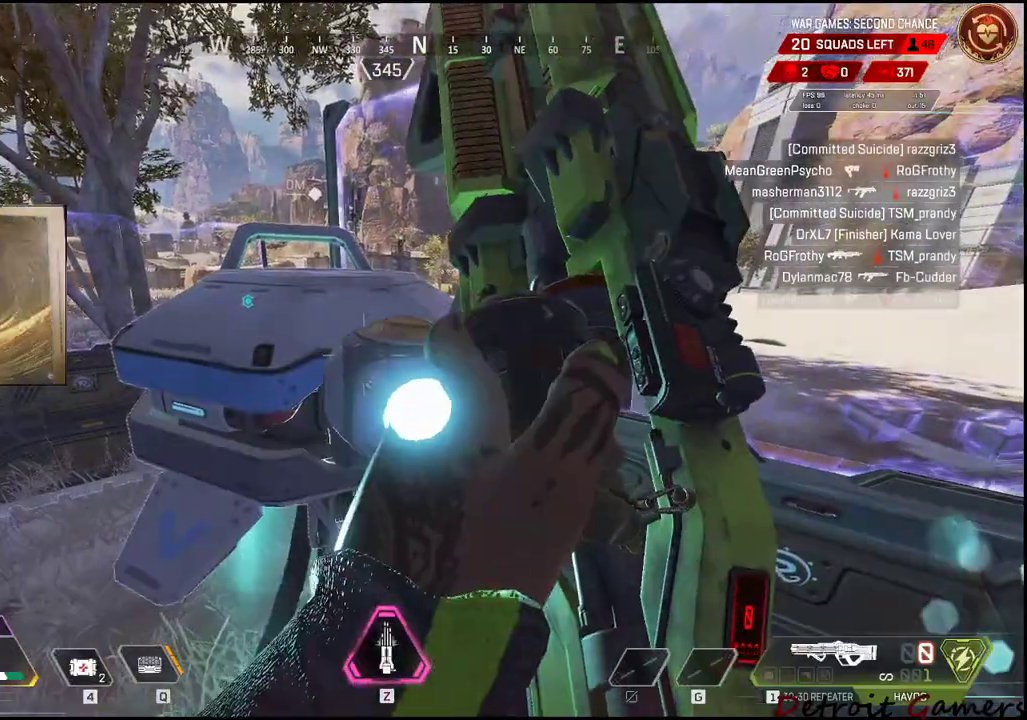
{"keys": [], "events": []}
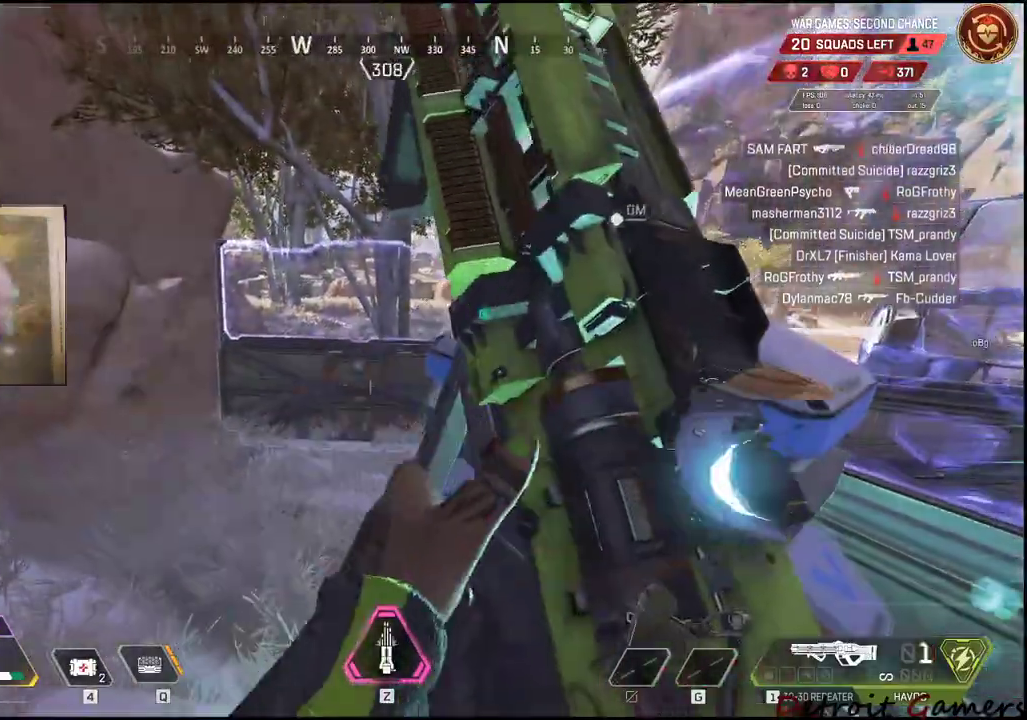
{"keys": [], "events": []}
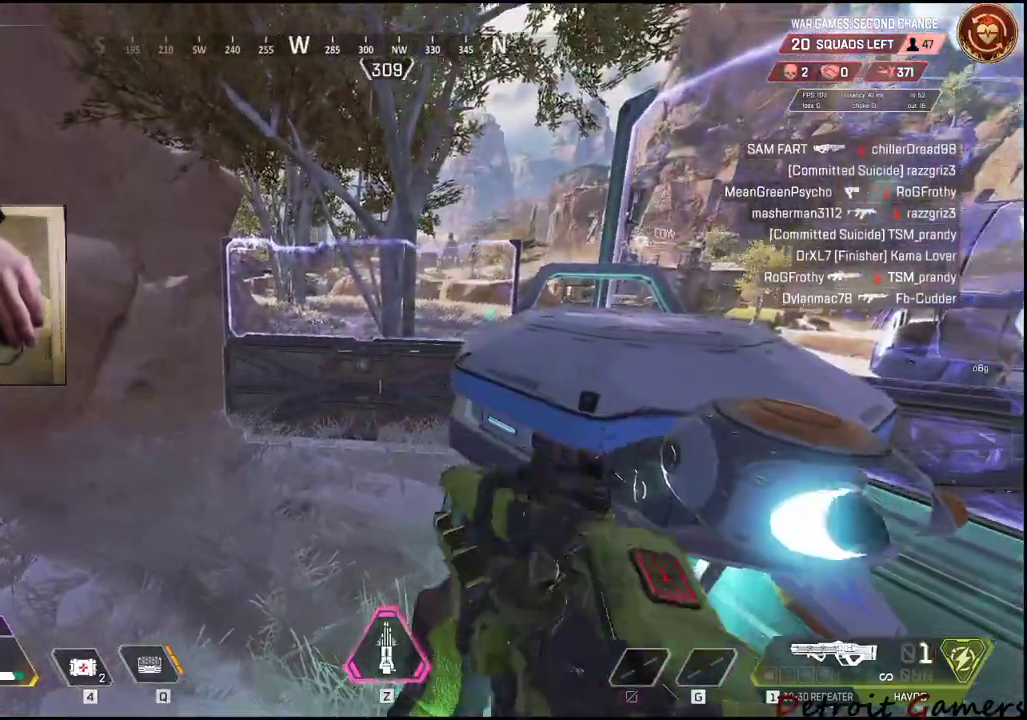
{"keys": ["shift", "space", "w"], "events": [[316, "shift", "down"], [316, "w", "down"], [416, "space", "down"]]}
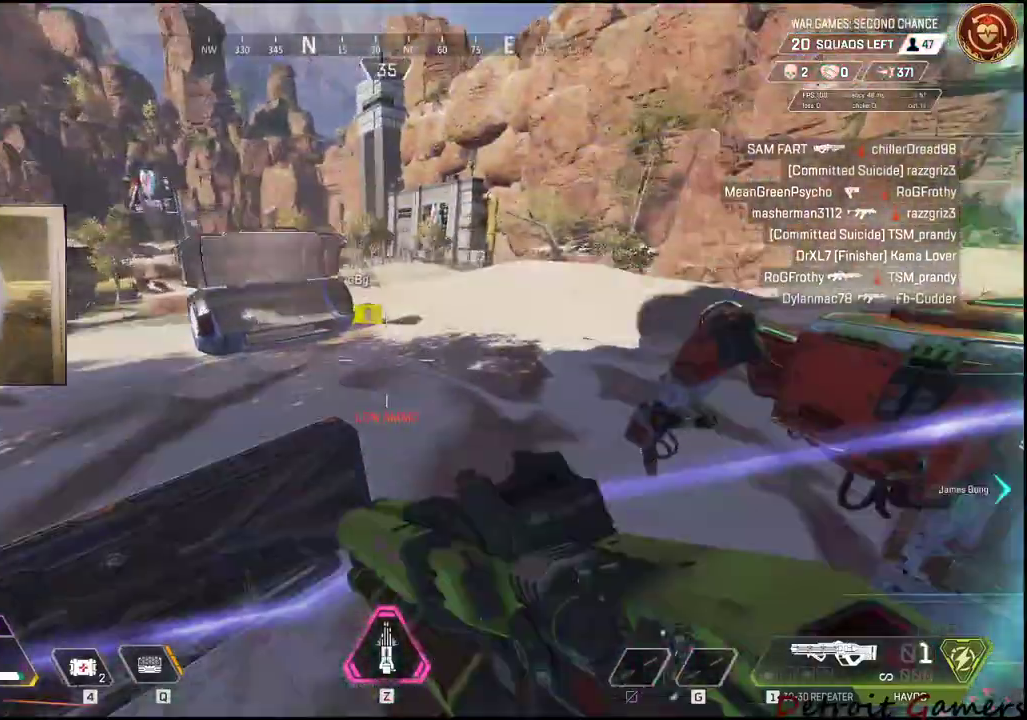
{"keys": ["s"]}
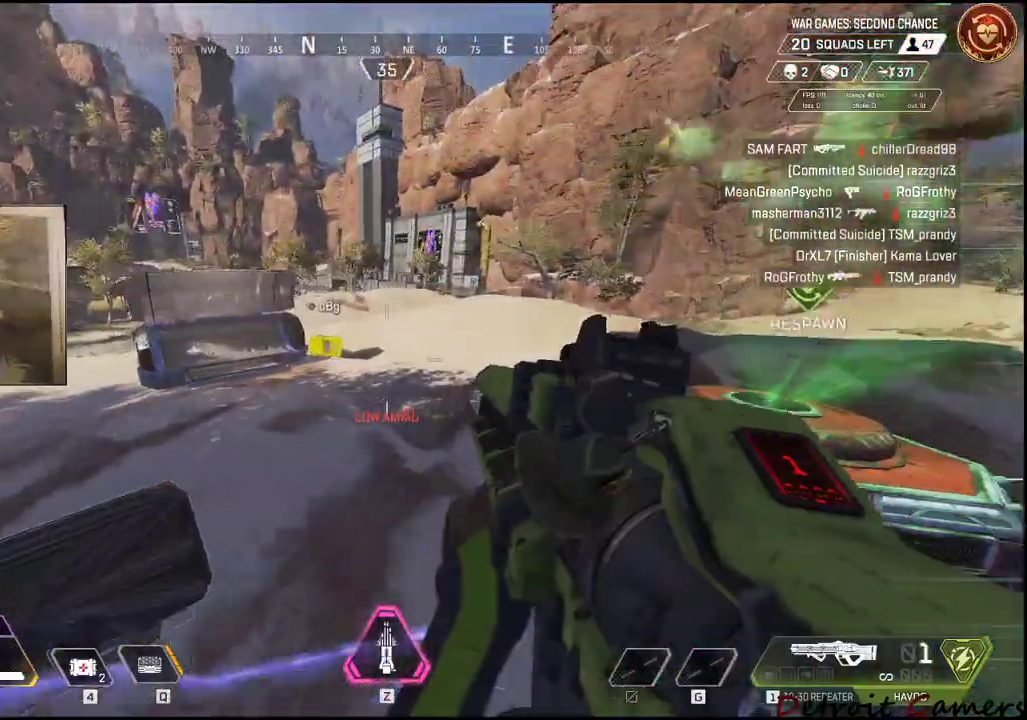
{"keys": ["a"], "events": [[133, "s", "up"], [316, "a", "down"]]}
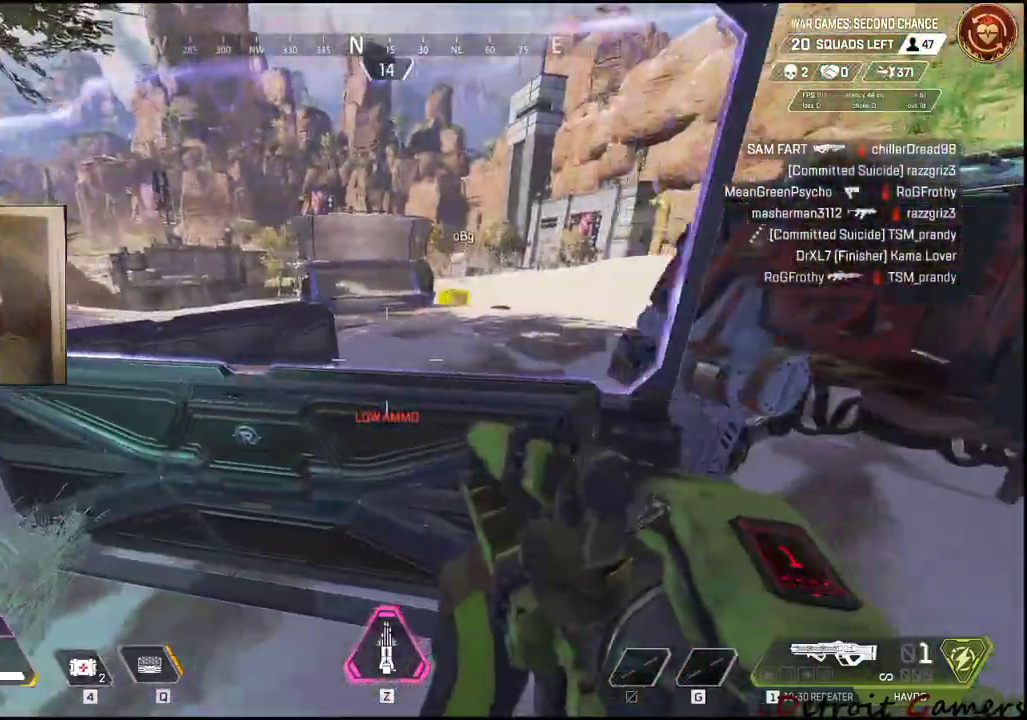
{"keys": ["a", "shift", "w"], "events": [[33, "a", "up"], [283, "a", "down"], [283, "w", "down"], [466, "shift", "down"]]}
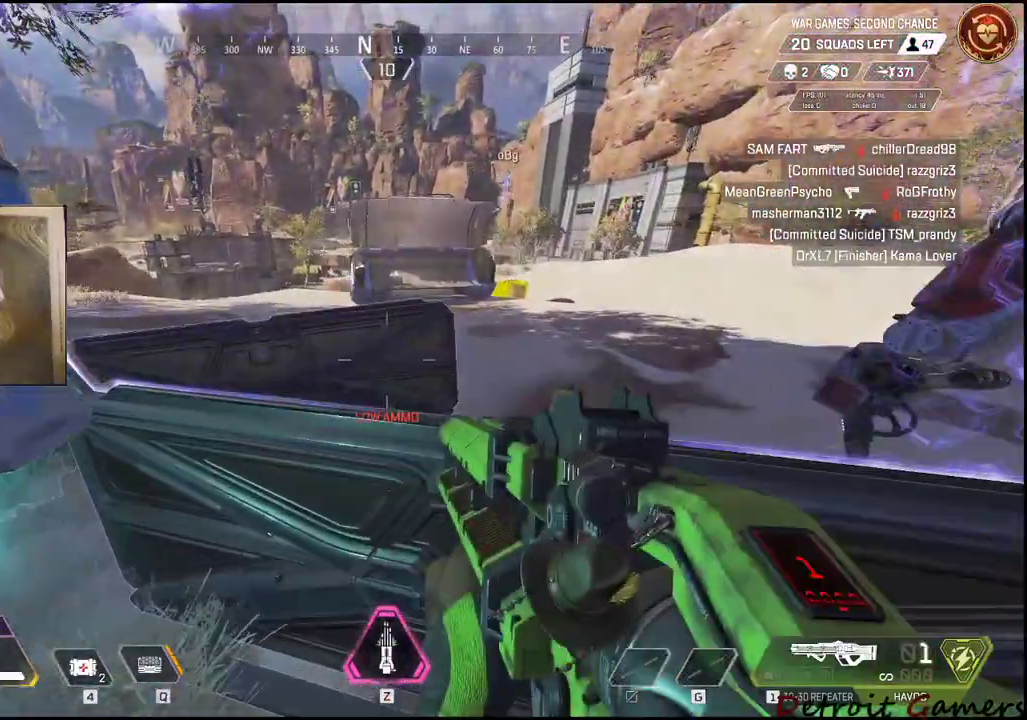
{"keys": ["shift", "w"], "events": [[433, "a", "up"]]}